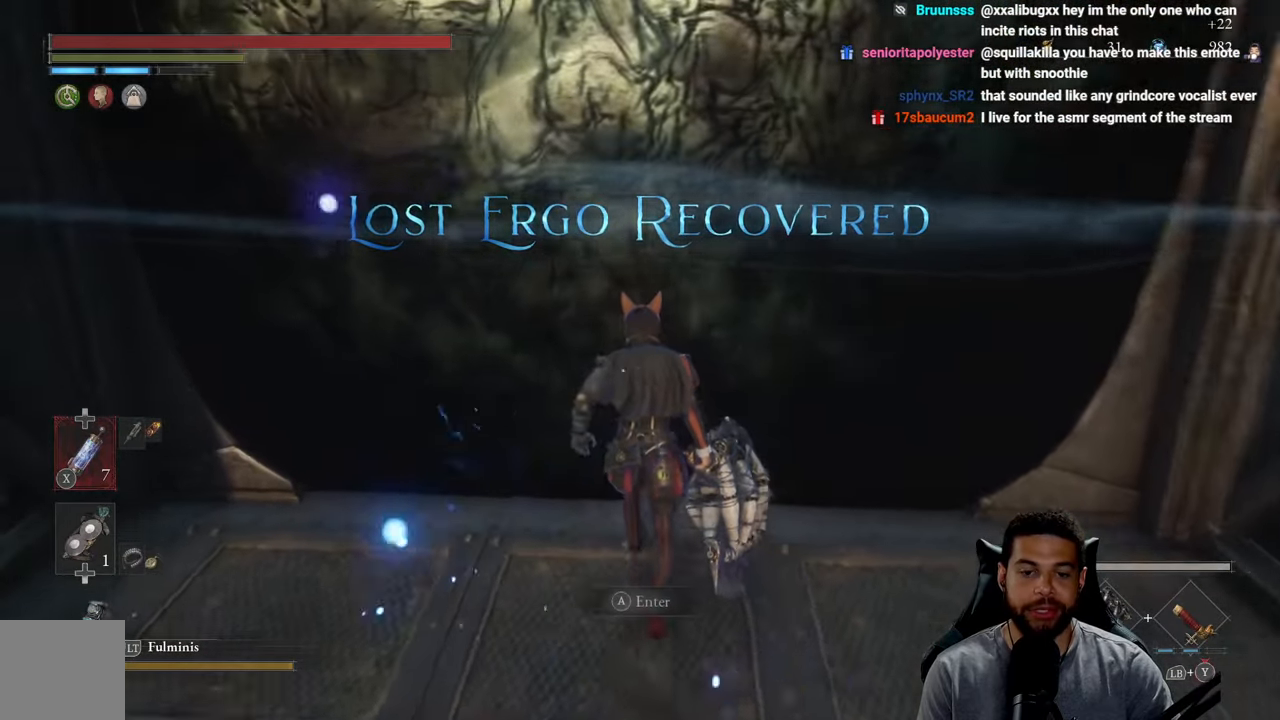
Gameplay with a controller (Xbox layout); each line is a JSON object with the inputs held at the frame after it. "events" lists button and stick changes between this image and that frame as [ms after this image, input, new state], when the widget could be followed in between. Not read: SHARE.
{"buttons": [], "left_stick": "center", "right_stick": "center", "events": [[184, "left_stick", "center"], [217, "A", "down"], [350, "A", "up"]]}
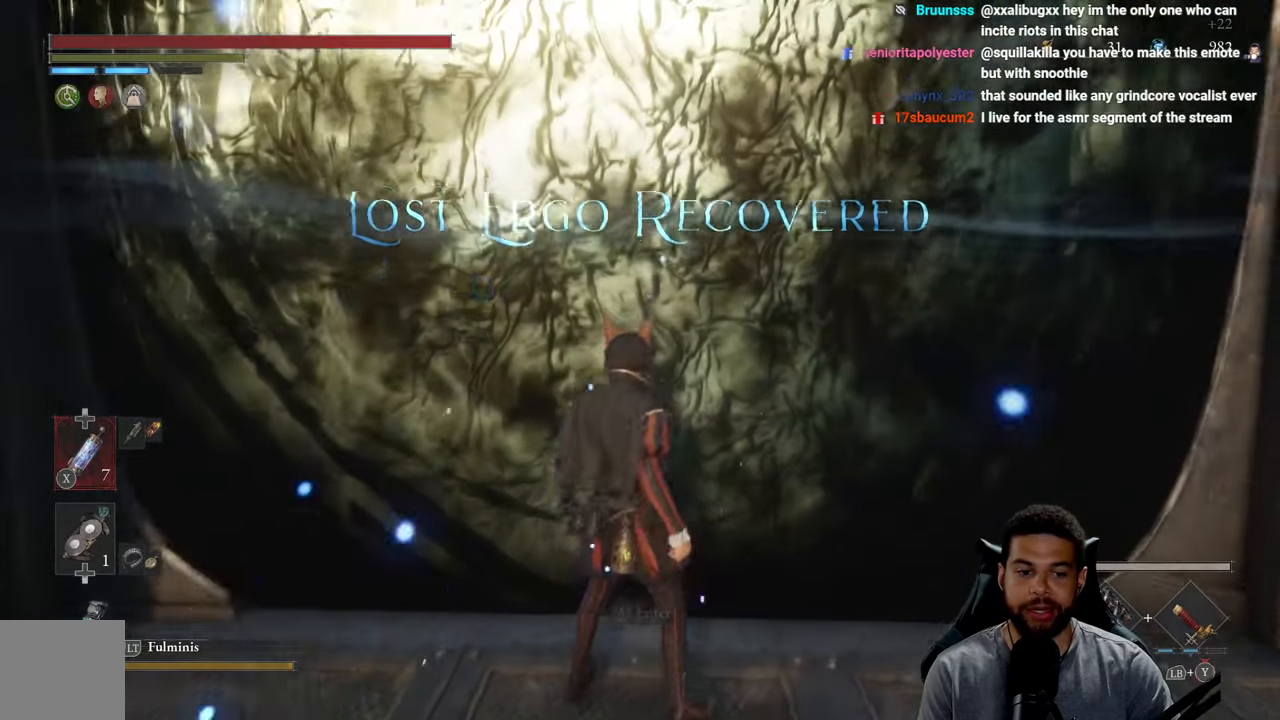
{"buttons": [], "left_stick": "center", "right_stick": "center", "events": []}
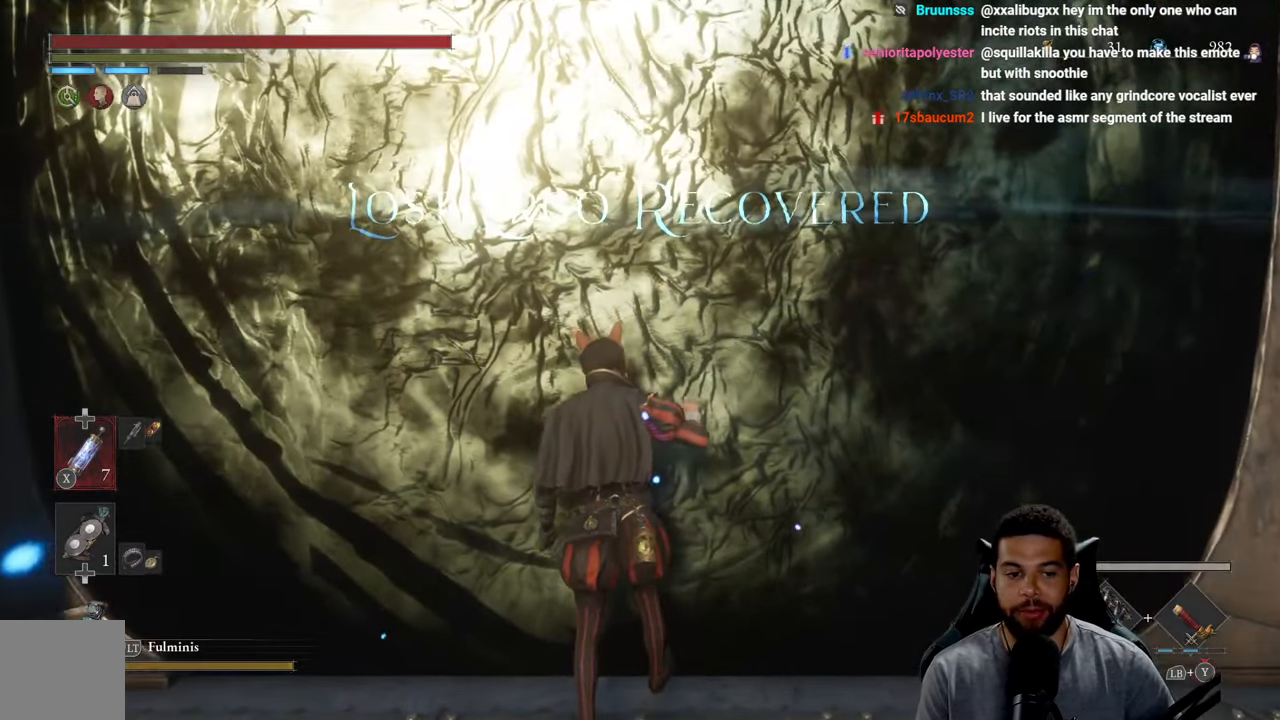
{"buttons": [], "left_stick": "center", "right_stick": "center", "events": []}
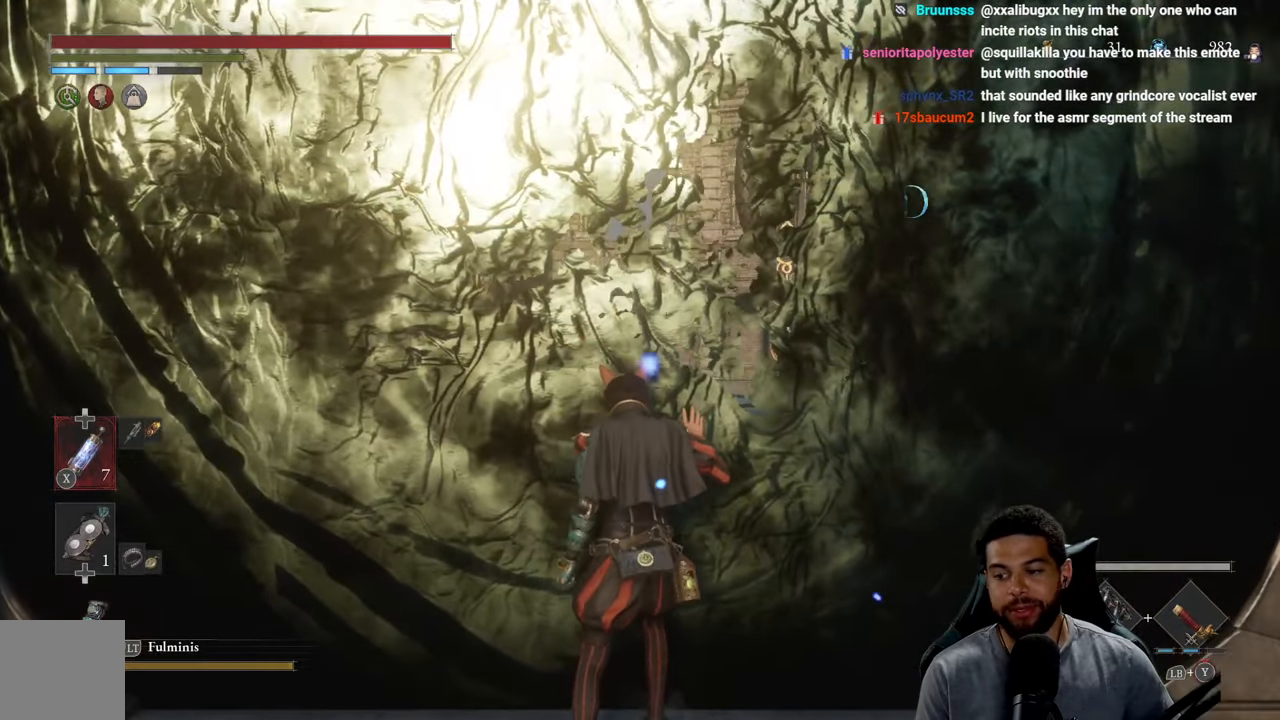
{"buttons": [], "left_stick": "center", "right_stick": "center", "events": []}
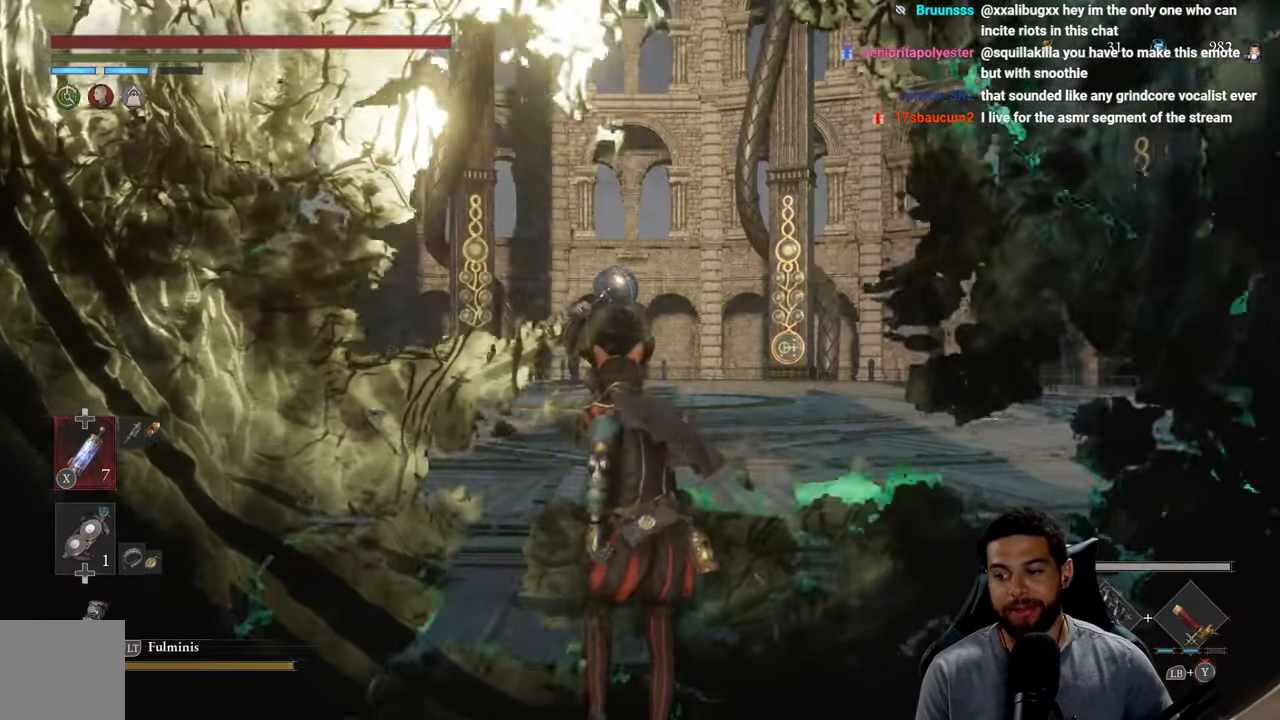
{"buttons": [], "left_stick": "center", "right_stick": "center", "events": []}
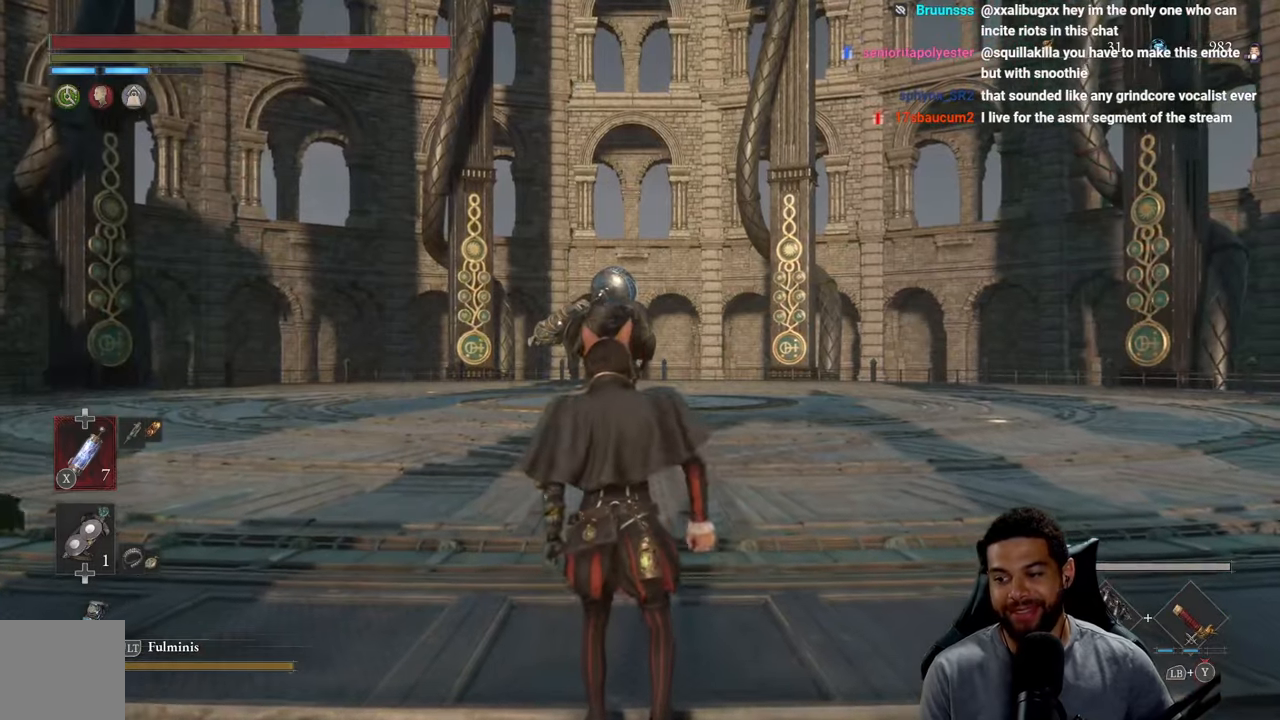
{"buttons": [], "left_stick": "center", "right_stick": "center", "events": []}
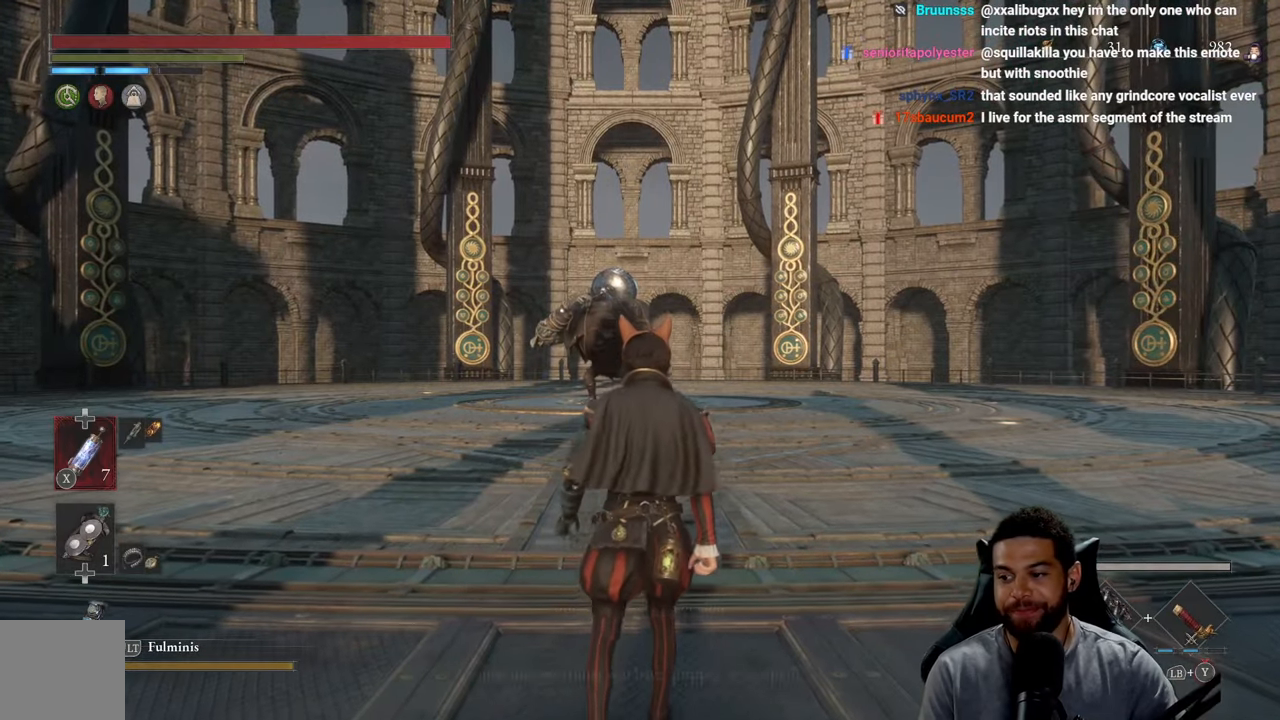
{"buttons": [], "left_stick": "center", "right_stick": "center", "events": [[116, "left_stick", "up"], [466, "left_stick", "center"]]}
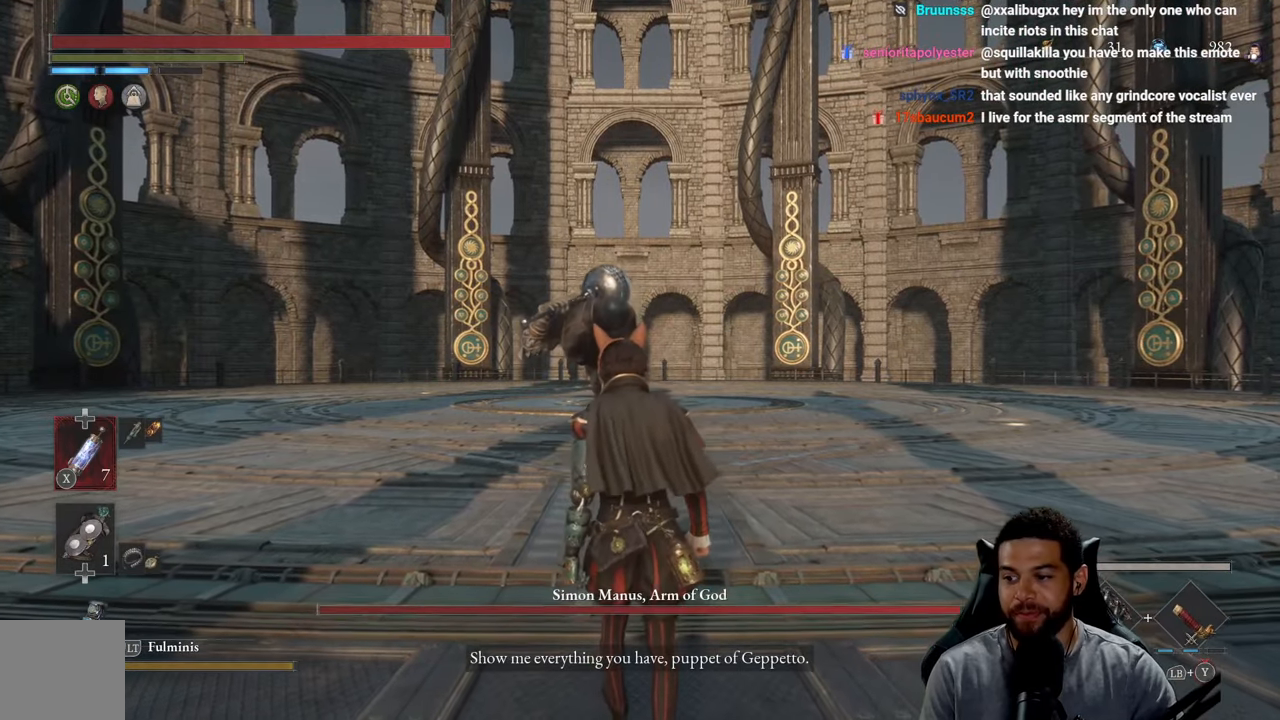
{"buttons": [], "left_stick": "center", "right_stick": "center", "events": []}
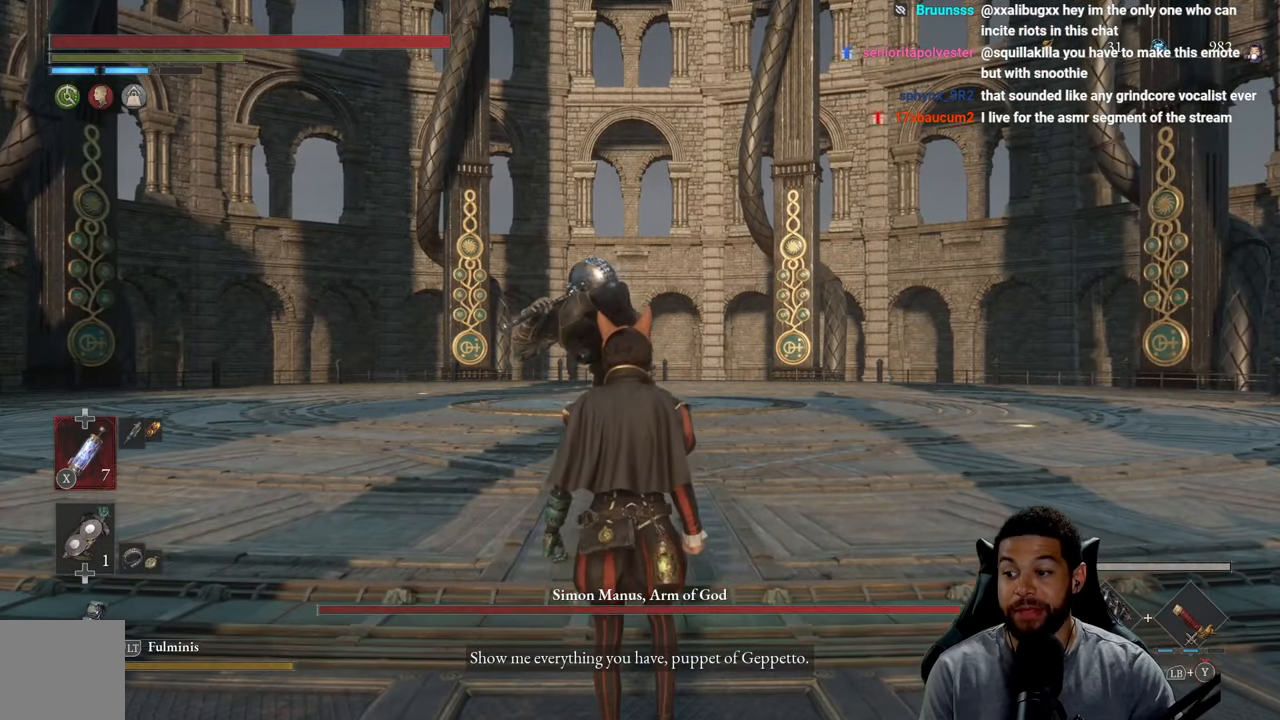
{"buttons": [], "left_stick": "center", "right_stick": "center", "events": []}
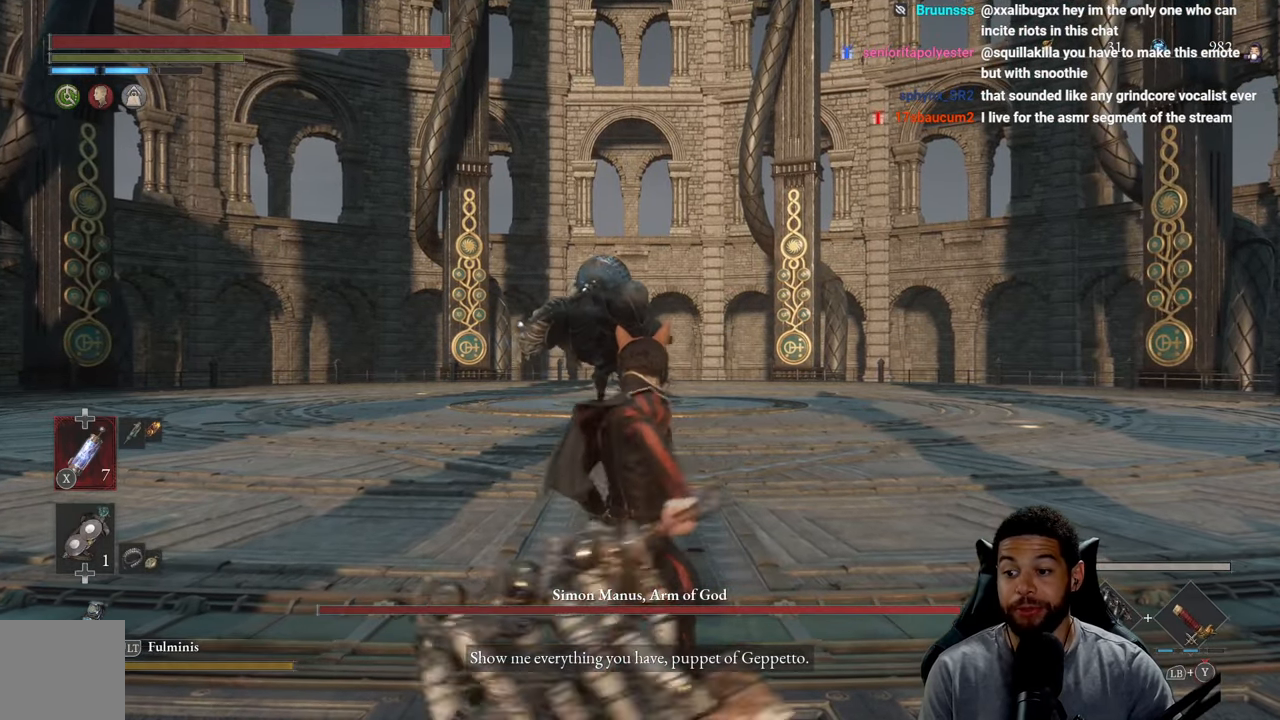
{"buttons": [], "left_stick": "up", "right_stick": "center", "events": [[366, "left_stick", "up"]]}
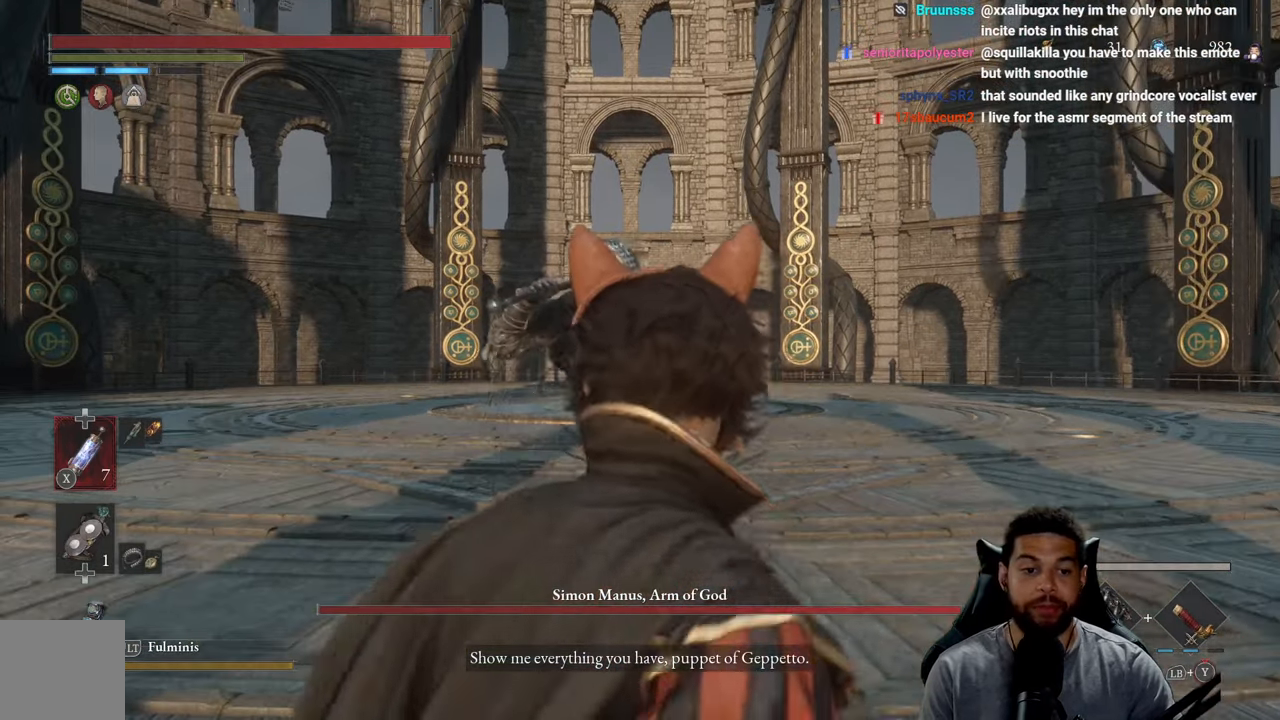
{"buttons": [], "left_stick": "up-right", "right_stick": "center", "events": [[116, "R3", "down"], [233, "left_stick", "up-right"], [250, "R3", "up"]]}
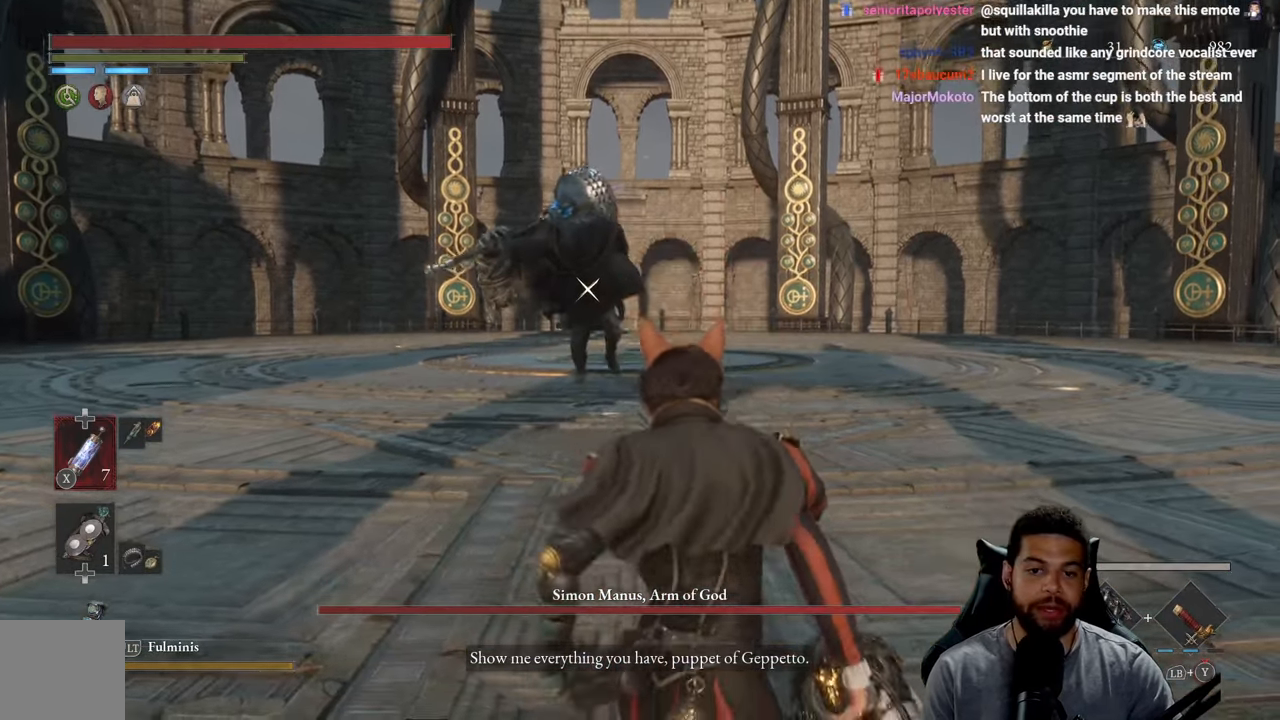
{"buttons": ["B"], "left_stick": "up-right", "right_stick": "center", "events": [[33, "B", "down"]]}
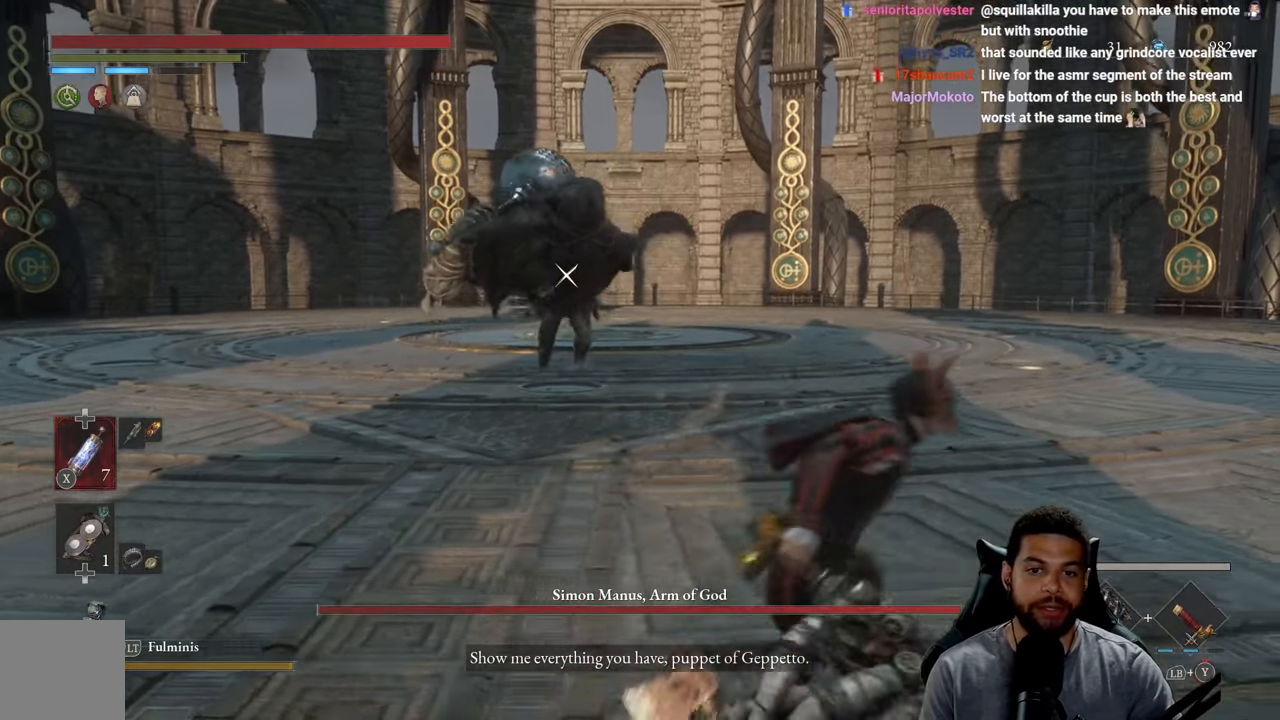
{"buttons": ["B"], "left_stick": "up-right", "right_stick": "center", "events": []}
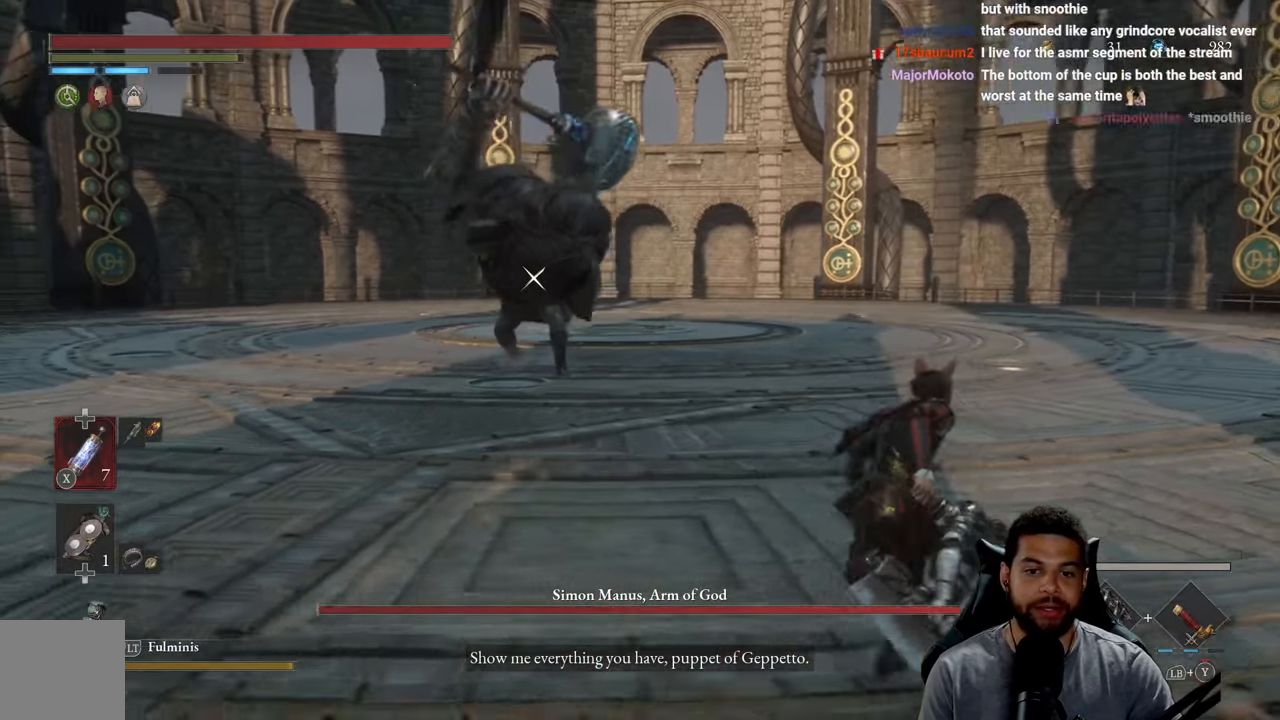
{"buttons": [], "left_stick": "up-right", "right_stick": "center", "events": [[466, "B", "up"]]}
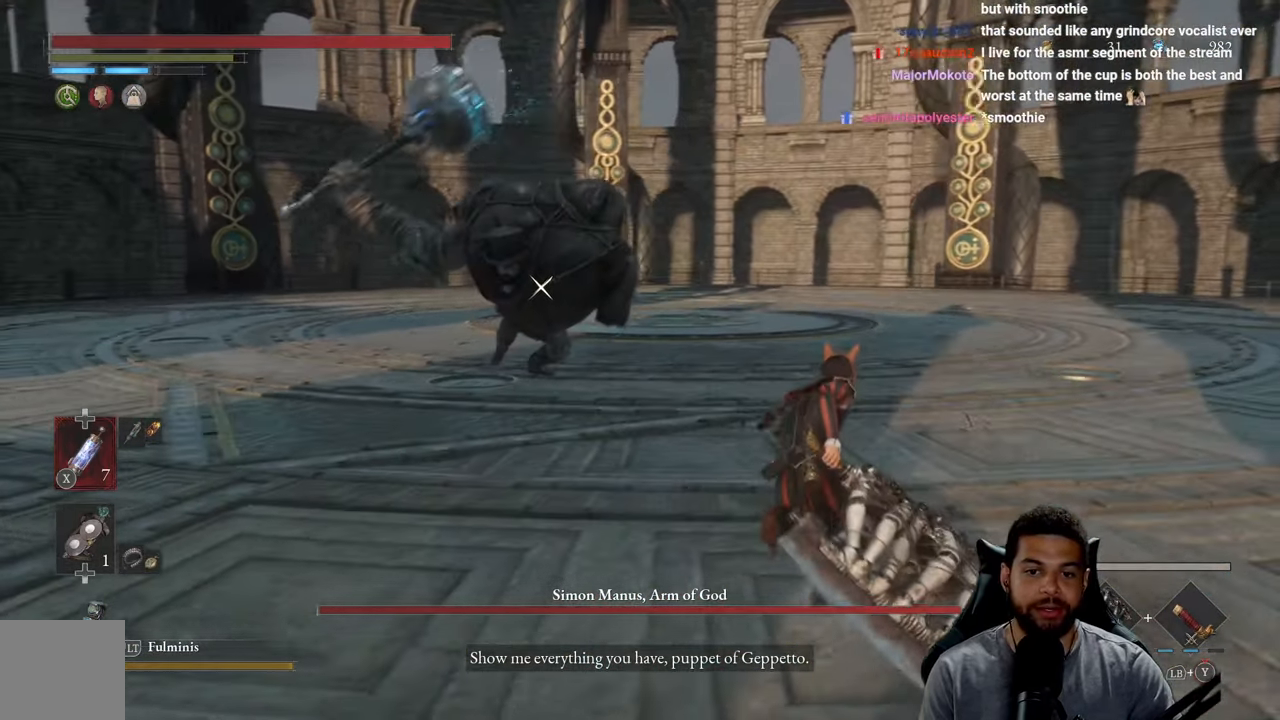
{"buttons": ["L1"], "left_stick": "up", "right_stick": "center", "events": [[350, "left_stick", "up"], [383, "L1", "down"]]}
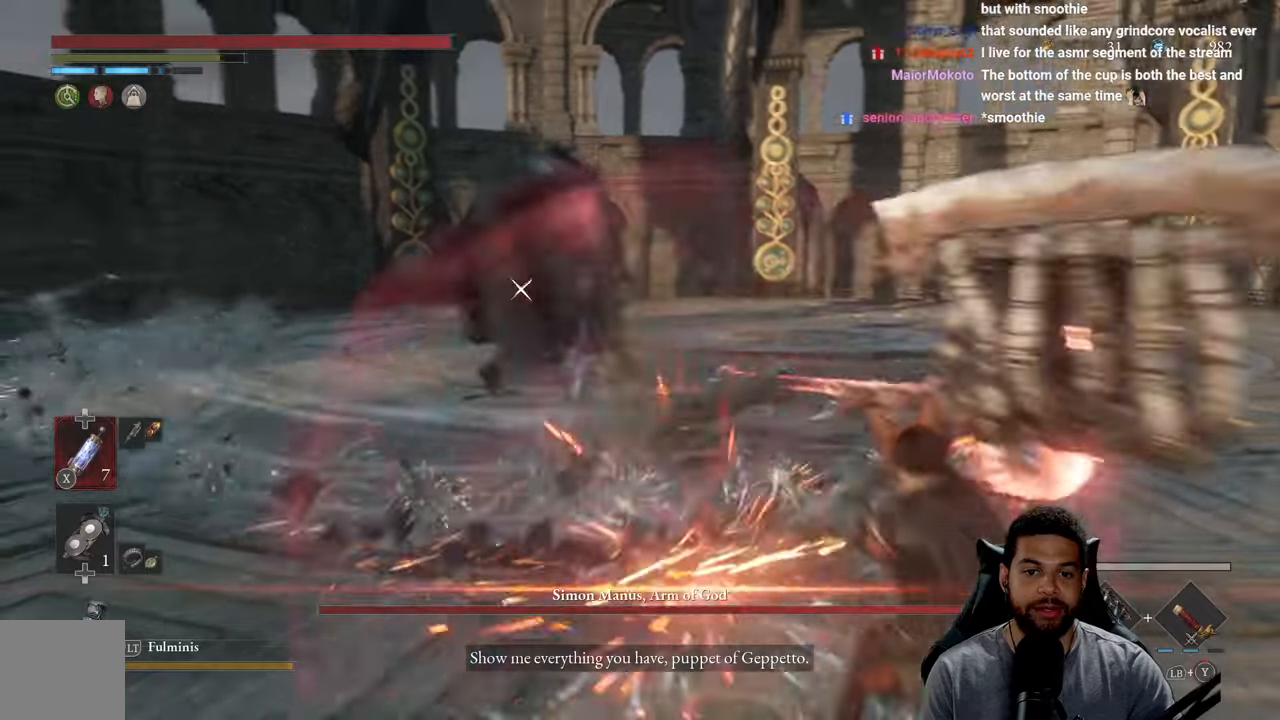
{"buttons": [], "left_stick": "right", "right_stick": "center", "events": [[33, "L1", "up"], [183, "left_stick", "right"]]}
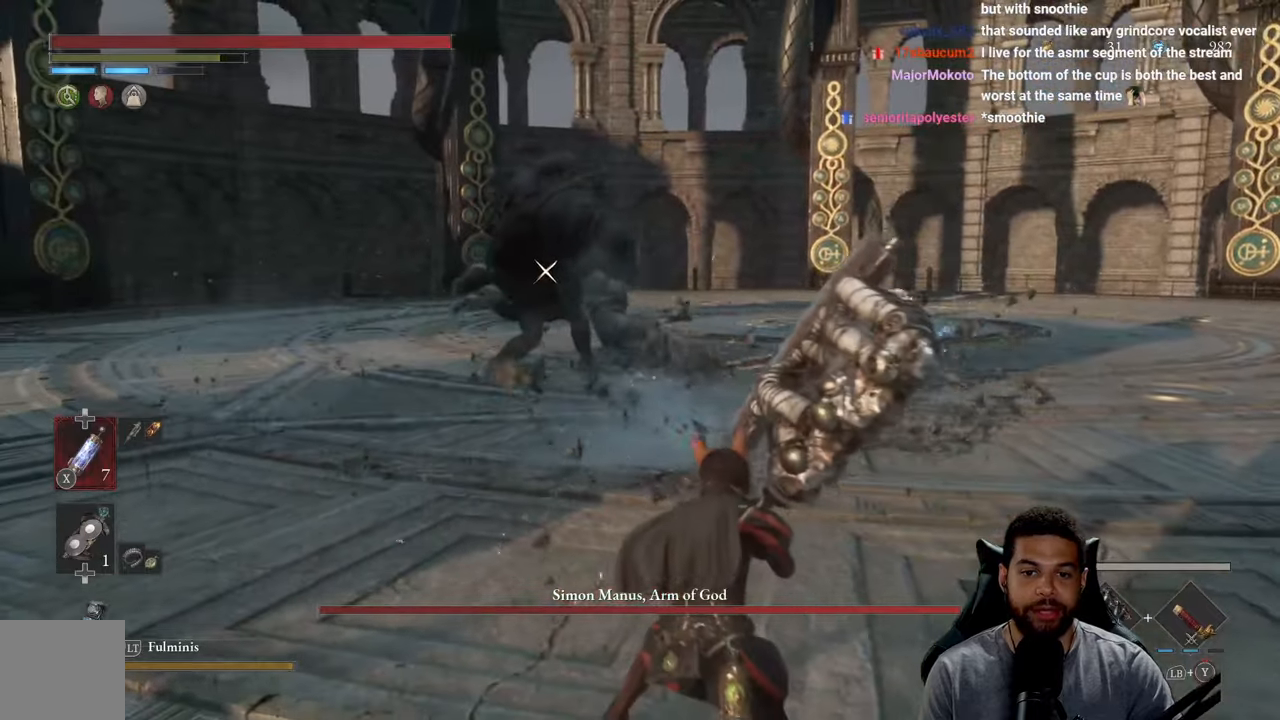
{"buttons": [], "left_stick": "up-right", "right_stick": "center", "events": [[83, "left_stick", "up-right"]]}
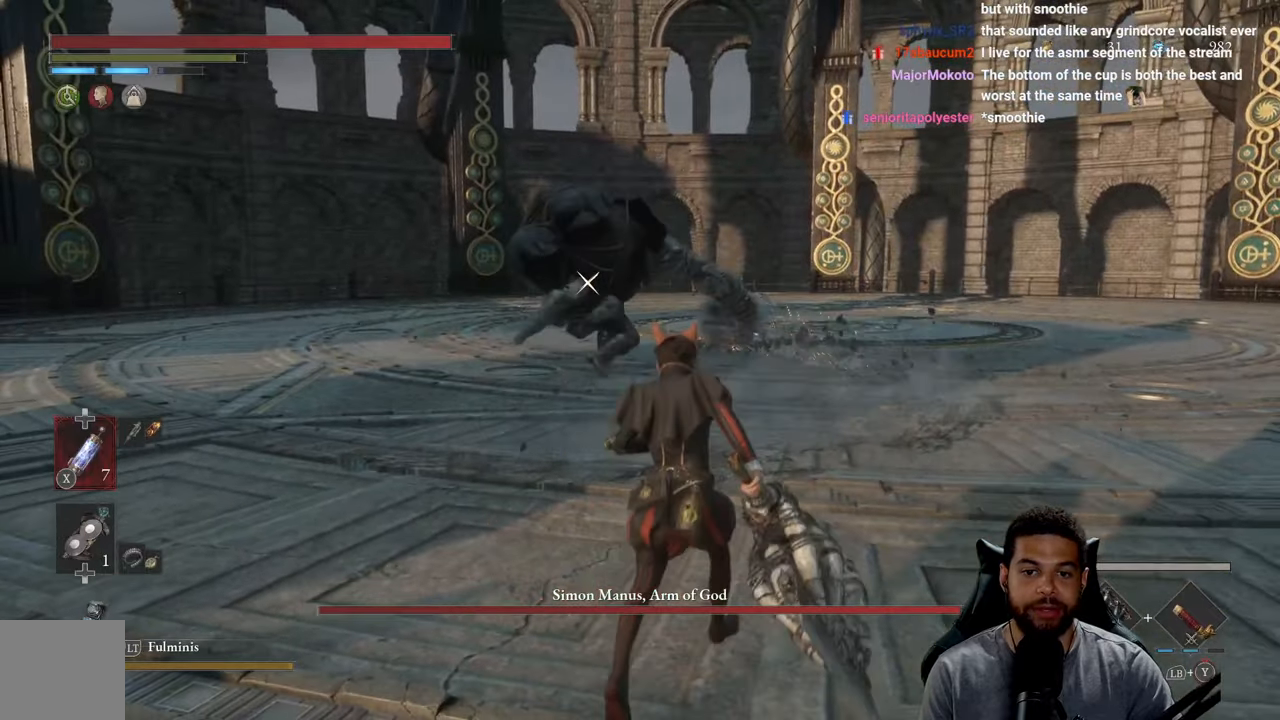
{"buttons": [], "left_stick": "up-right", "right_stick": "center", "events": []}
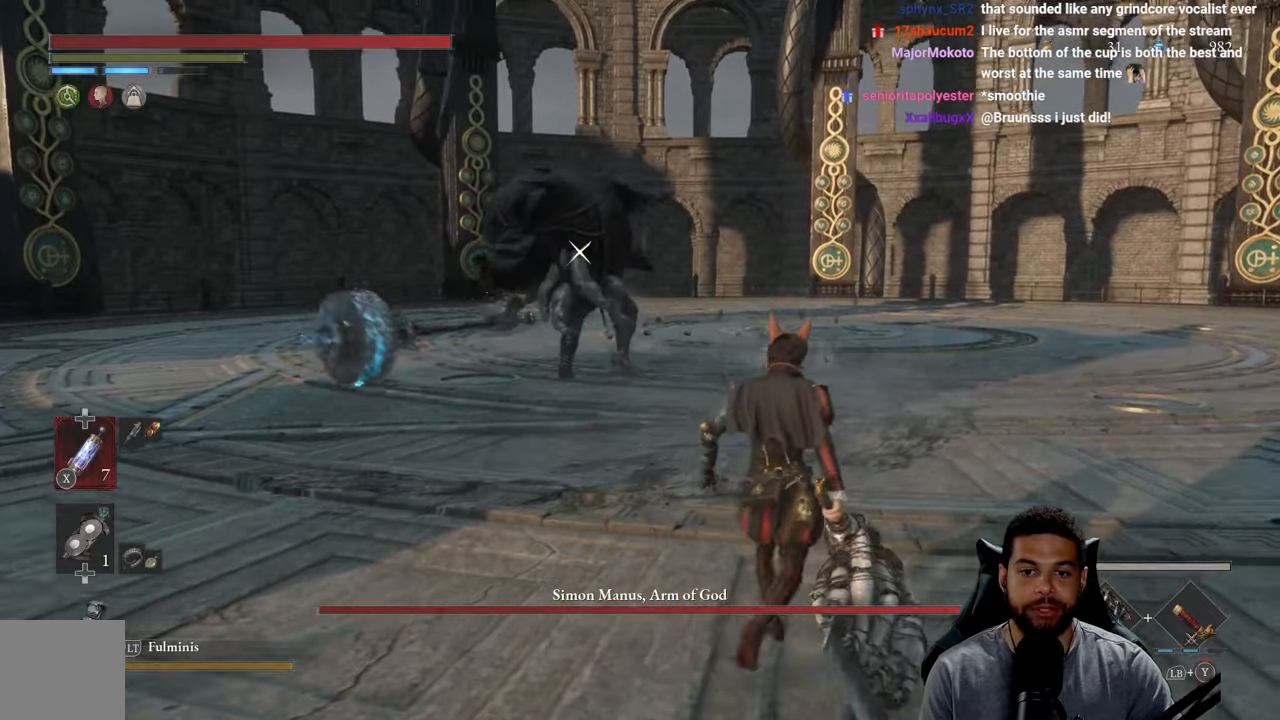
{"buttons": [], "left_stick": "up-right", "right_stick": "center", "events": []}
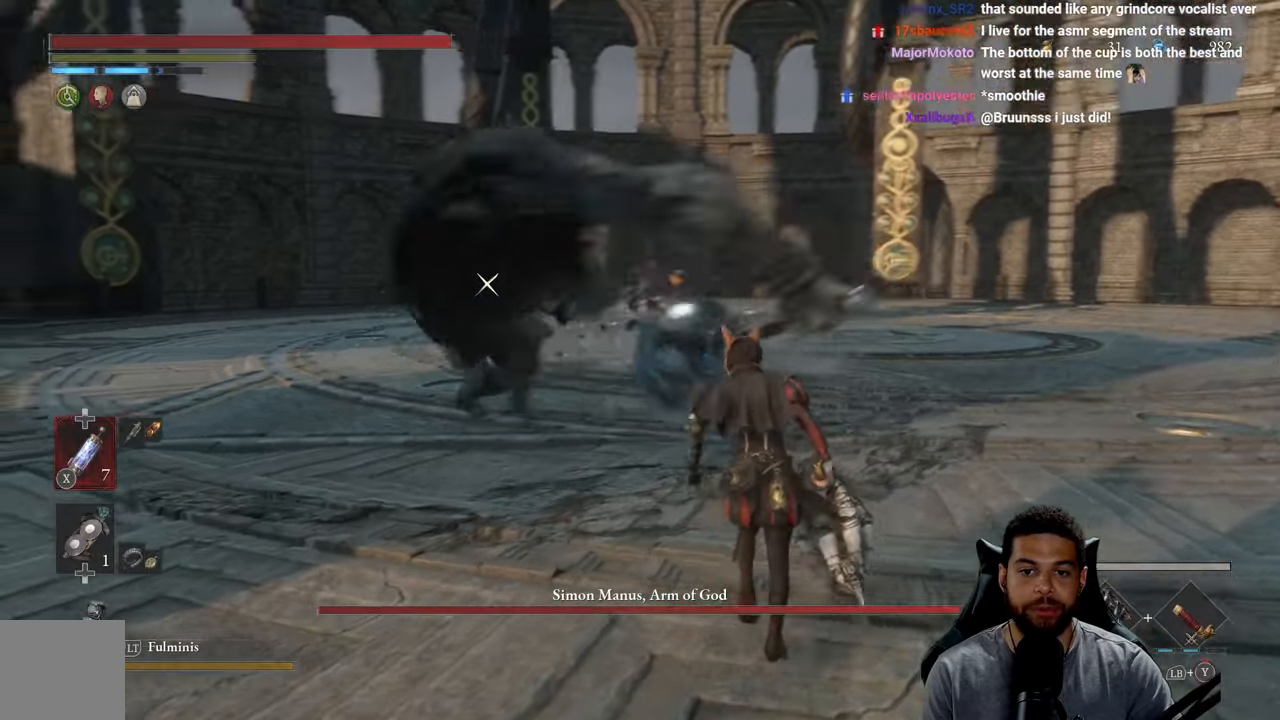
{"buttons": [], "left_stick": "up-right", "right_stick": "center", "events": [[50, "L1", "down"], [183, "L1", "up"]]}
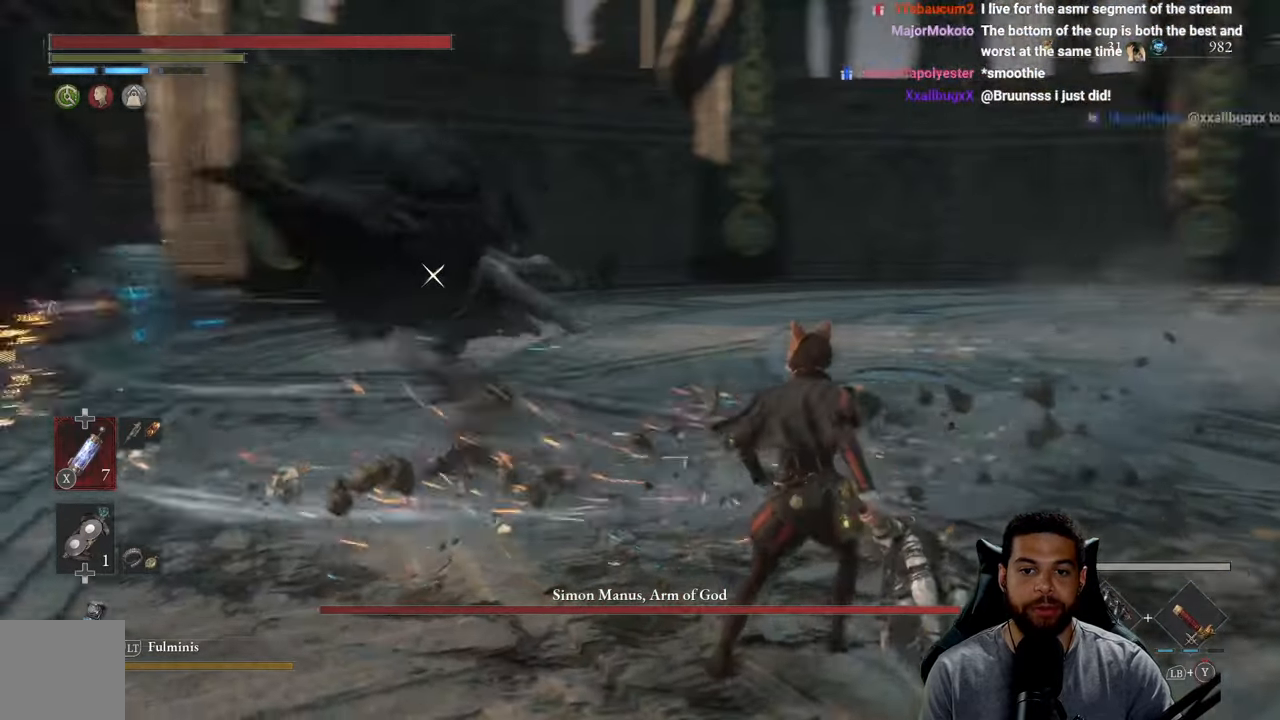
{"buttons": [], "left_stick": "up", "right_stick": "center", "events": [[17, "left_stick", "center"], [267, "left_stick", "up-right"], [467, "left_stick", "up"]]}
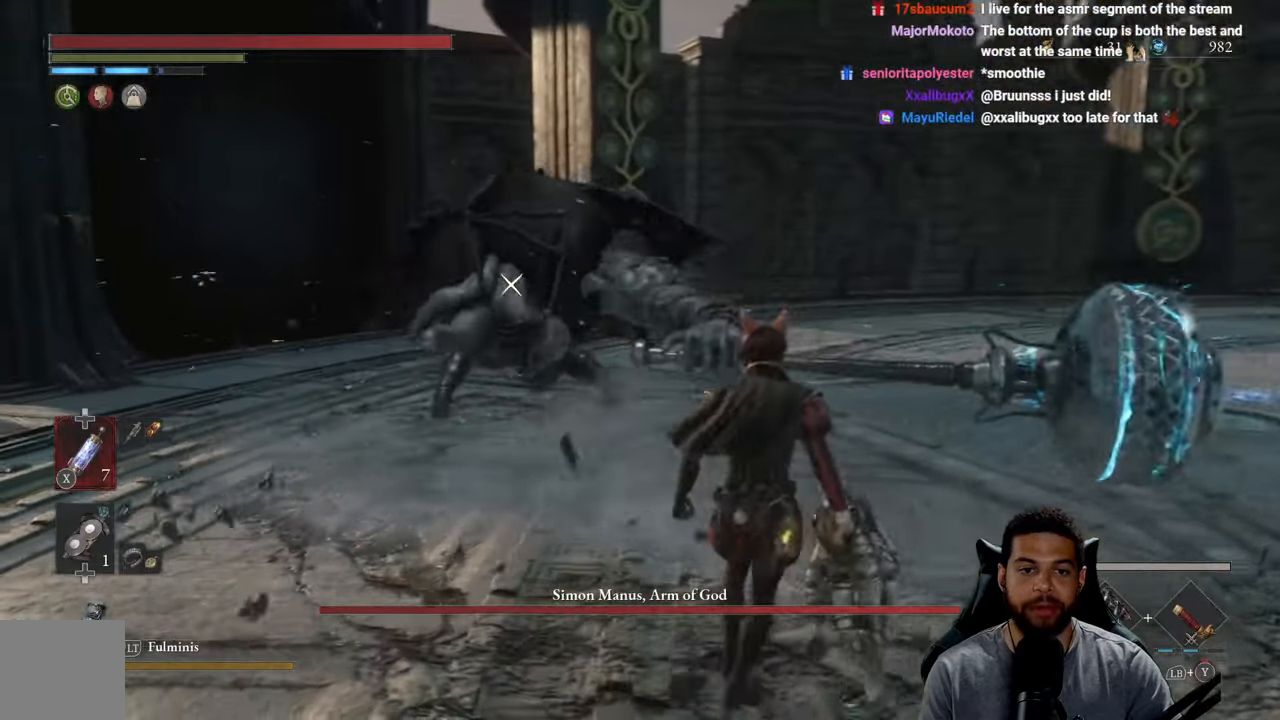
{"buttons": [], "left_stick": "up-right", "right_stick": "center", "events": [[133, "left_stick", "up-right"], [267, "left_stick", "right"], [433, "left_stick", "up-right"]]}
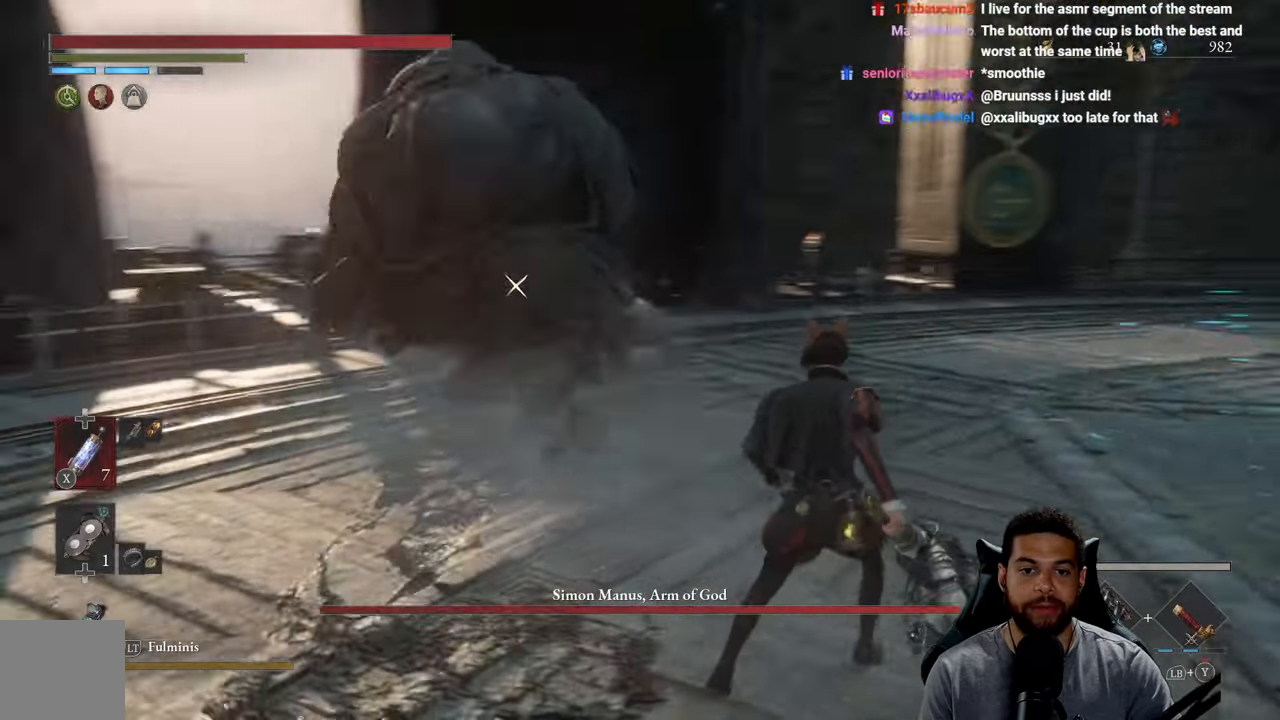
{"buttons": [], "left_stick": "down-right", "right_stick": "center", "events": [[117, "left_stick", "right"], [217, "left_stick", "down-right"]]}
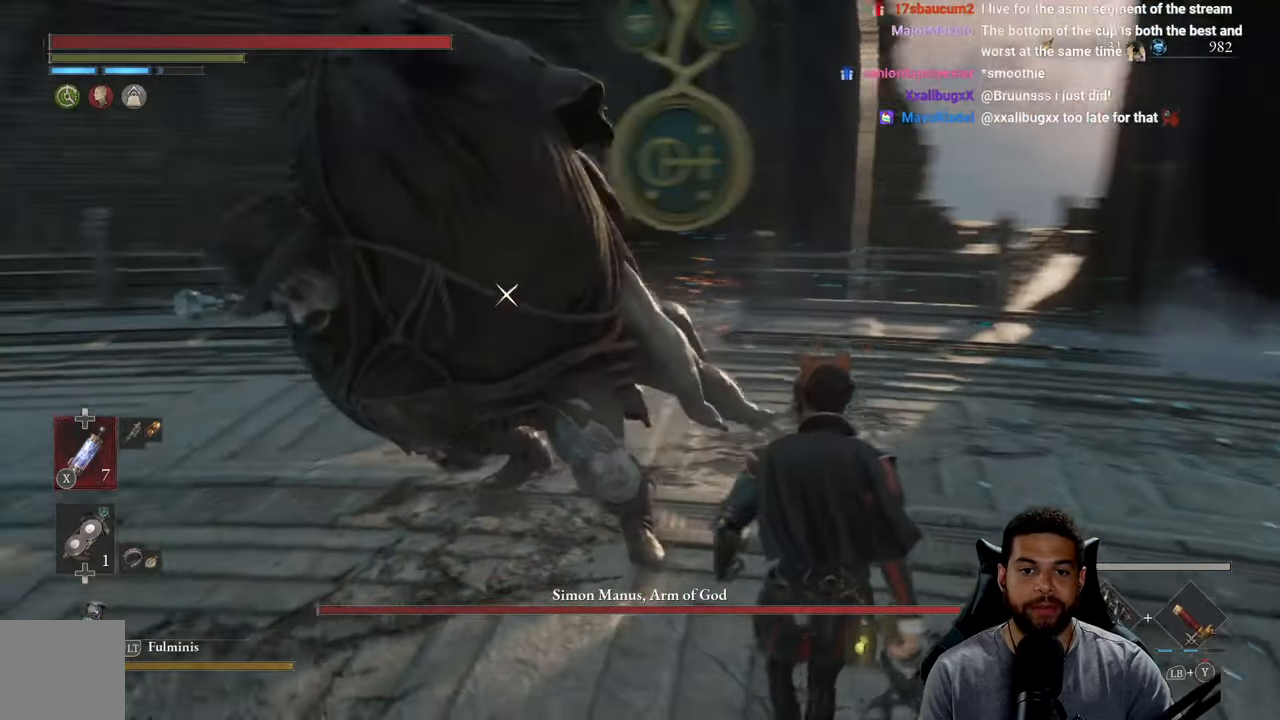
{"buttons": [], "left_stick": "down-right", "right_stick": "center", "events": [[317, "L1", "down"], [433, "L1", "up"]]}
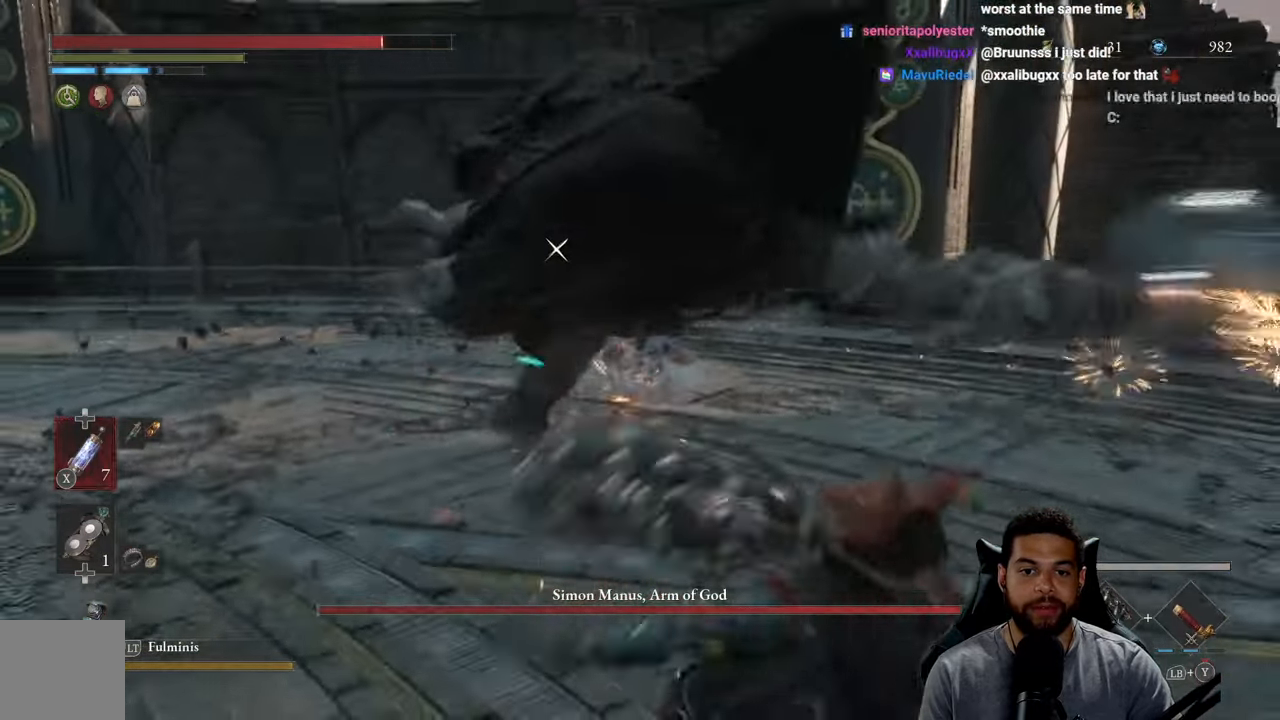
{"buttons": [], "left_stick": "up", "right_stick": "center", "events": [[83, "left_stick", "up-right"], [167, "left_stick", "up"]]}
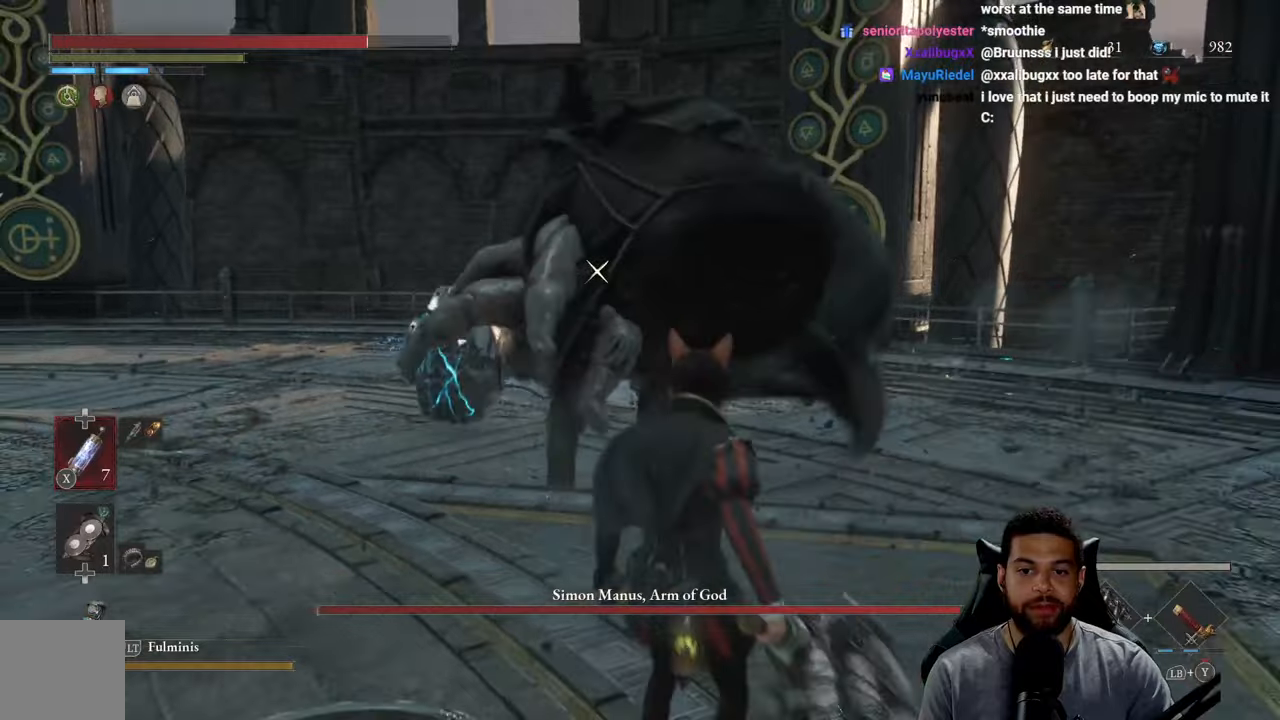
{"buttons": [], "left_stick": "right", "right_stick": "center", "events": [[117, "left_stick", "right"], [184, "left_stick", "down-right"], [367, "left_stick", "right"]]}
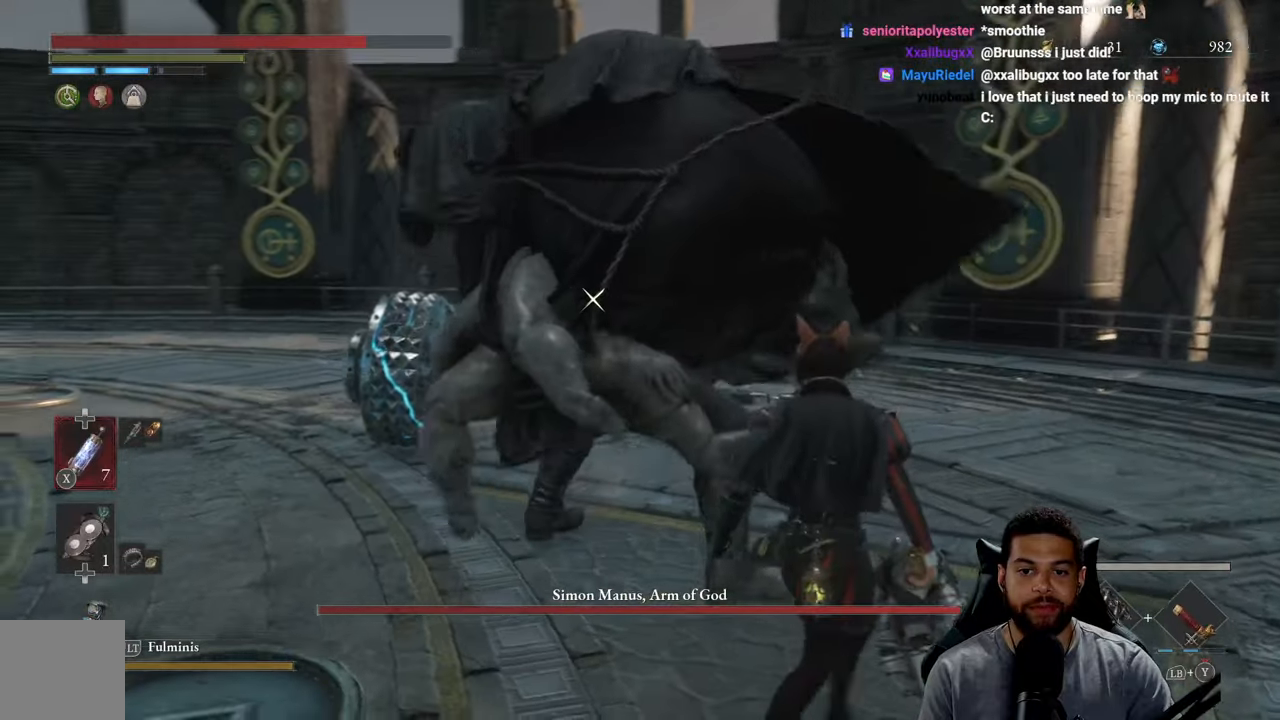
{"buttons": ["Y", "L1"], "left_stick": "up", "right_stick": "center", "events": [[117, "left_stick", "up"], [217, "L1", "down"], [284, "Y", "down"], [384, "Y", "up"], [450, "Y", "down"]]}